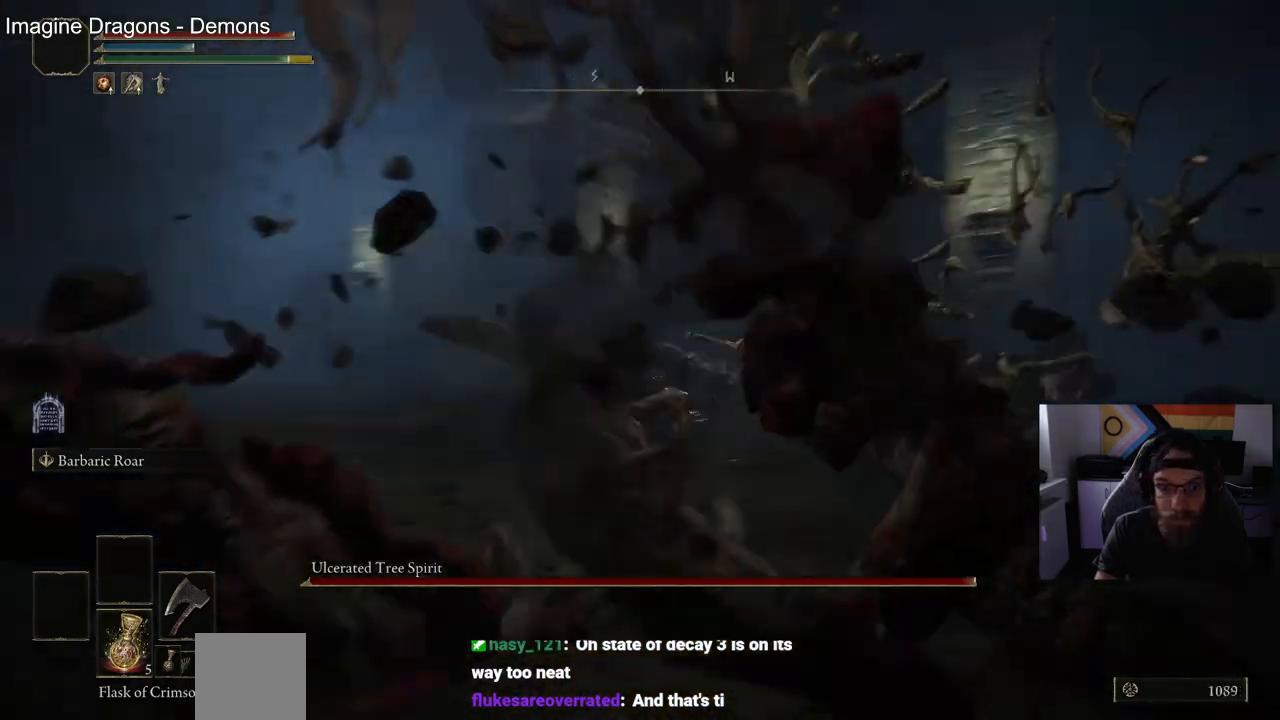
Gameplay with a controller (PlayStation layout); each line is a JSON object with the inputs held at the frame after it. "events" lists button and stick changes between this image and that frame as [ms after this image, input, new state], when the widget could be followed in between.
{"buttons": ["R1"], "left_stick": "up-right", "right_stick": "down", "events": [[400, "TRIANGLE", "up"], [400, "left_stick", "up-right"], [450, "R1", "down"], [500, "right_stick", "down"]]}
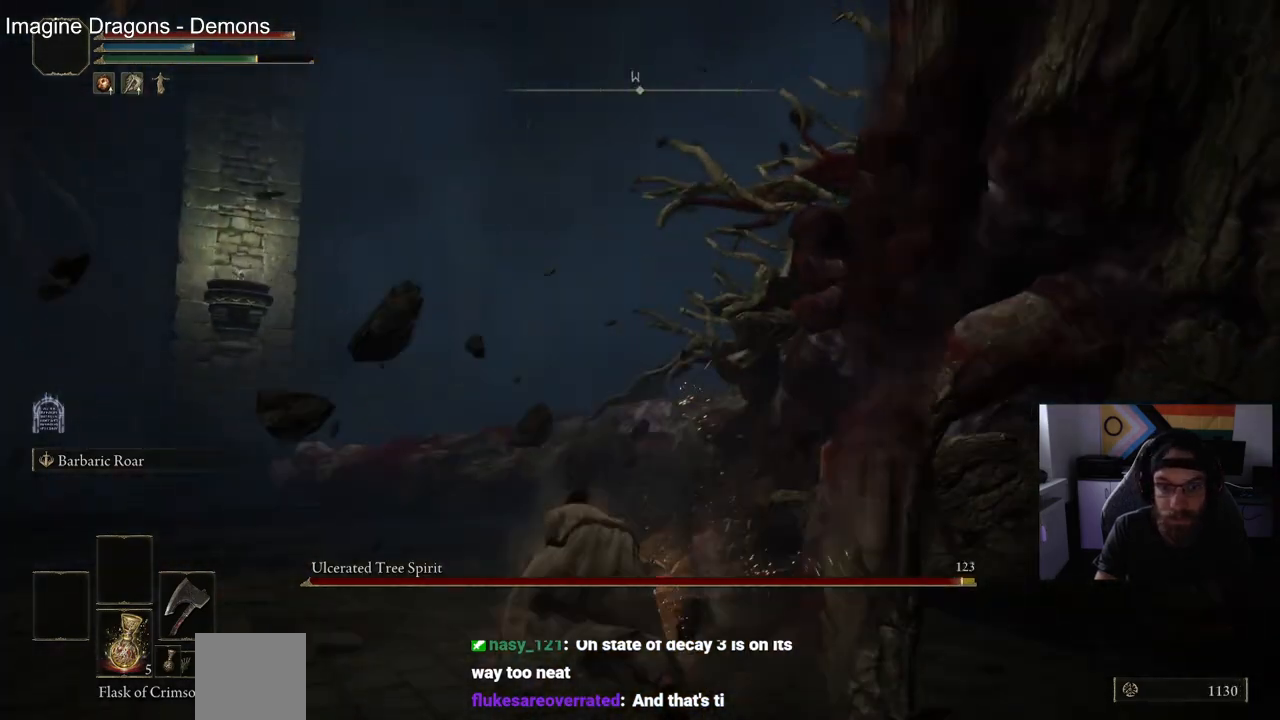
{"buttons": [], "left_stick": "up-right", "right_stick": "down", "events": [[67, "R1", "up"]]}
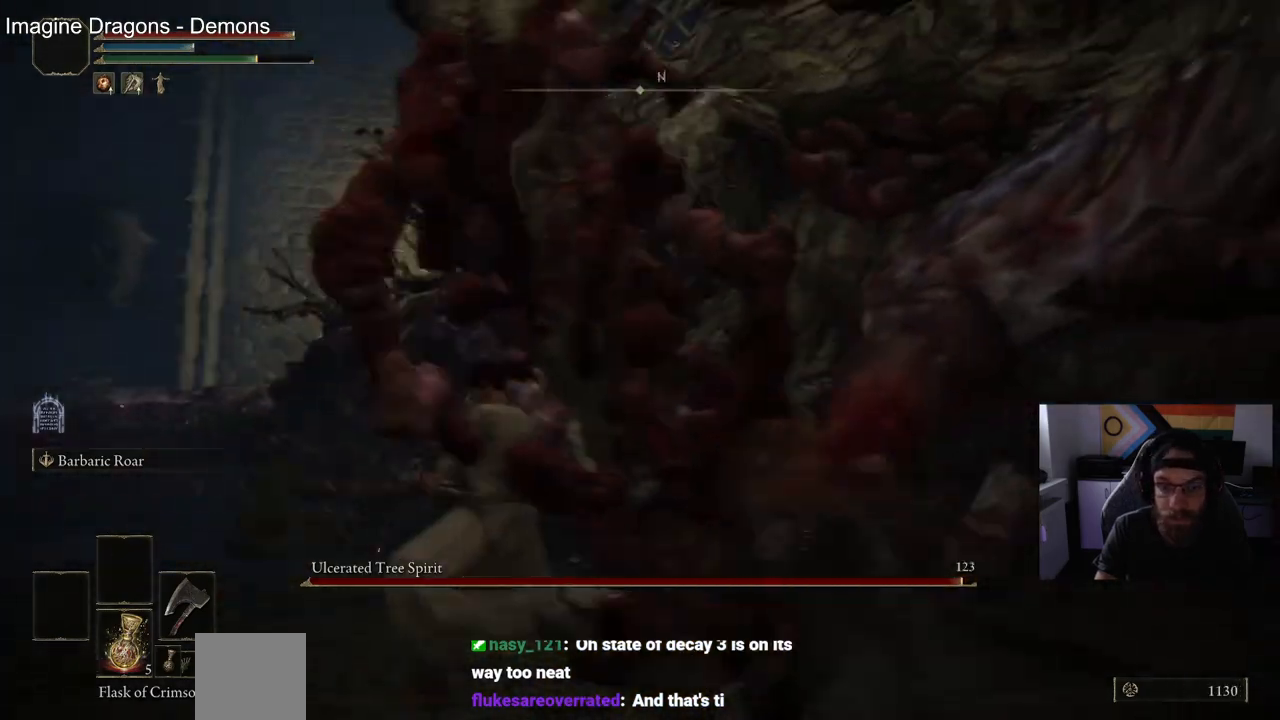
{"buttons": ["R1"], "left_stick": "up-right", "right_stick": "center", "events": [[367, "right_stick", "center"], [500, "R1", "down"]]}
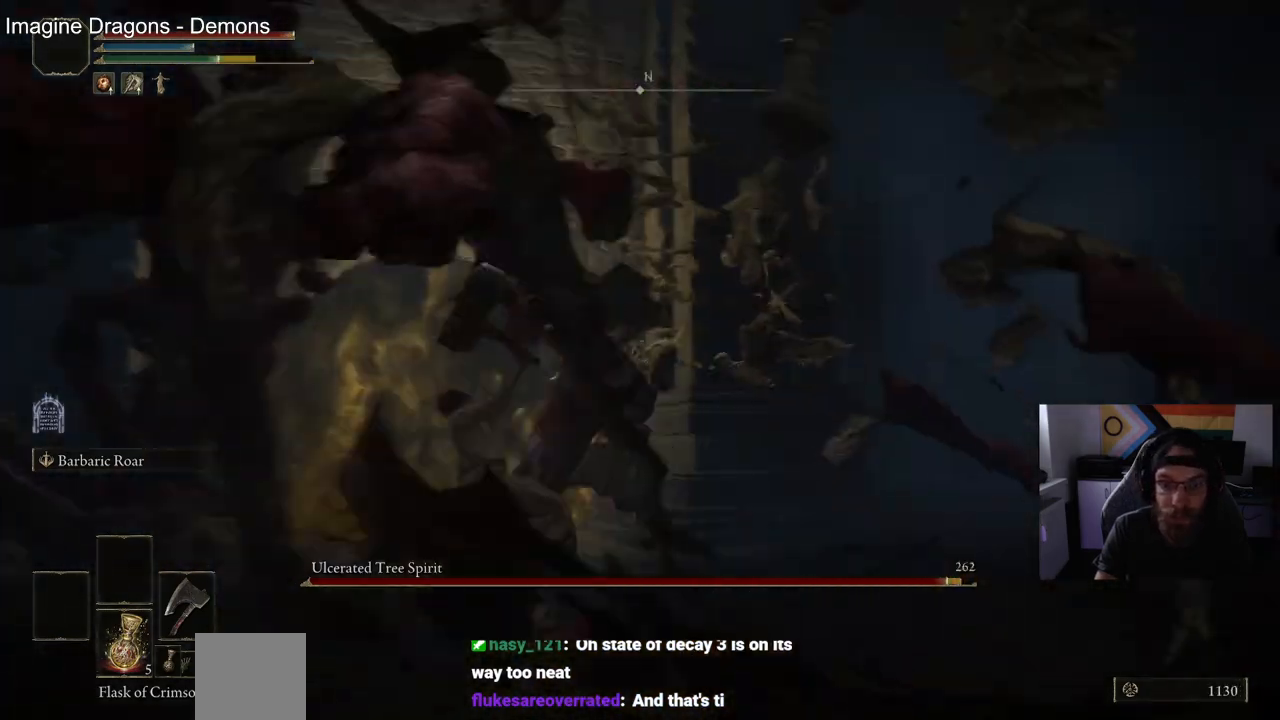
{"buttons": [], "left_stick": "up-right", "right_stick": "right", "events": [[133, "R1", "up"], [167, "right_stick", "right"]]}
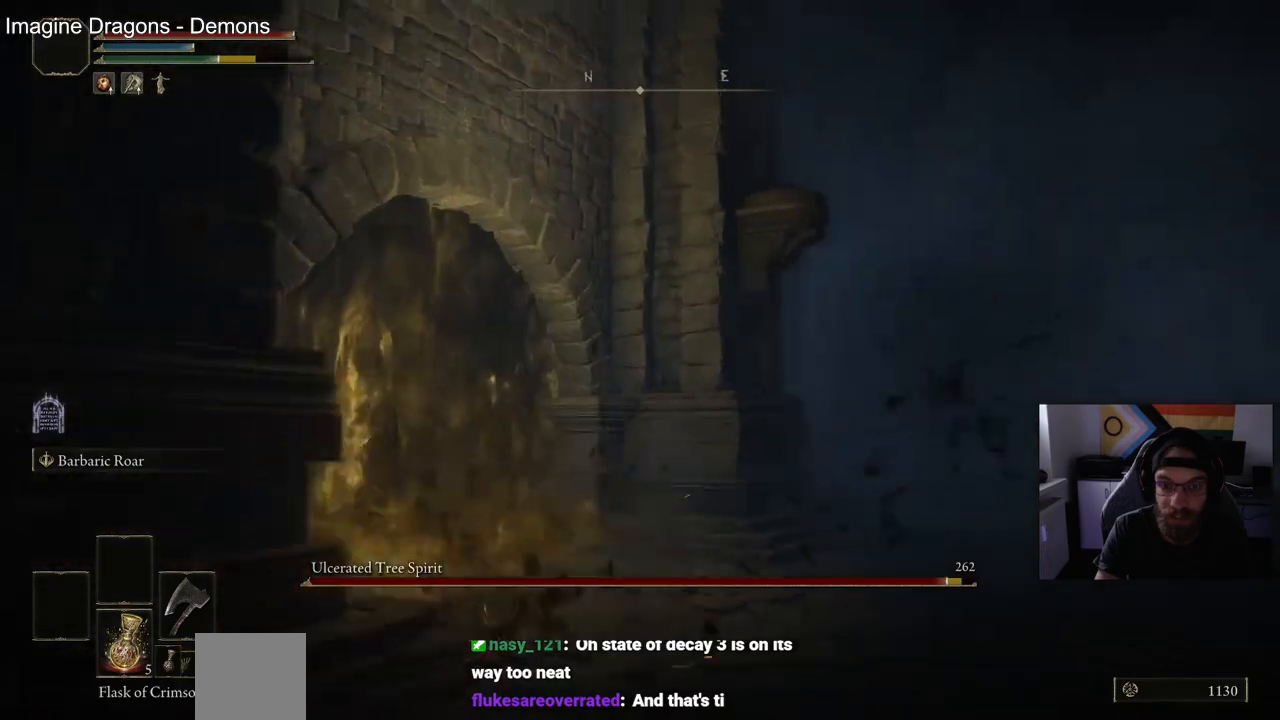
{"buttons": [], "left_stick": "up-right", "right_stick": "right", "events": [[33, "left_stick", "right"], [483, "left_stick", "up-right"]]}
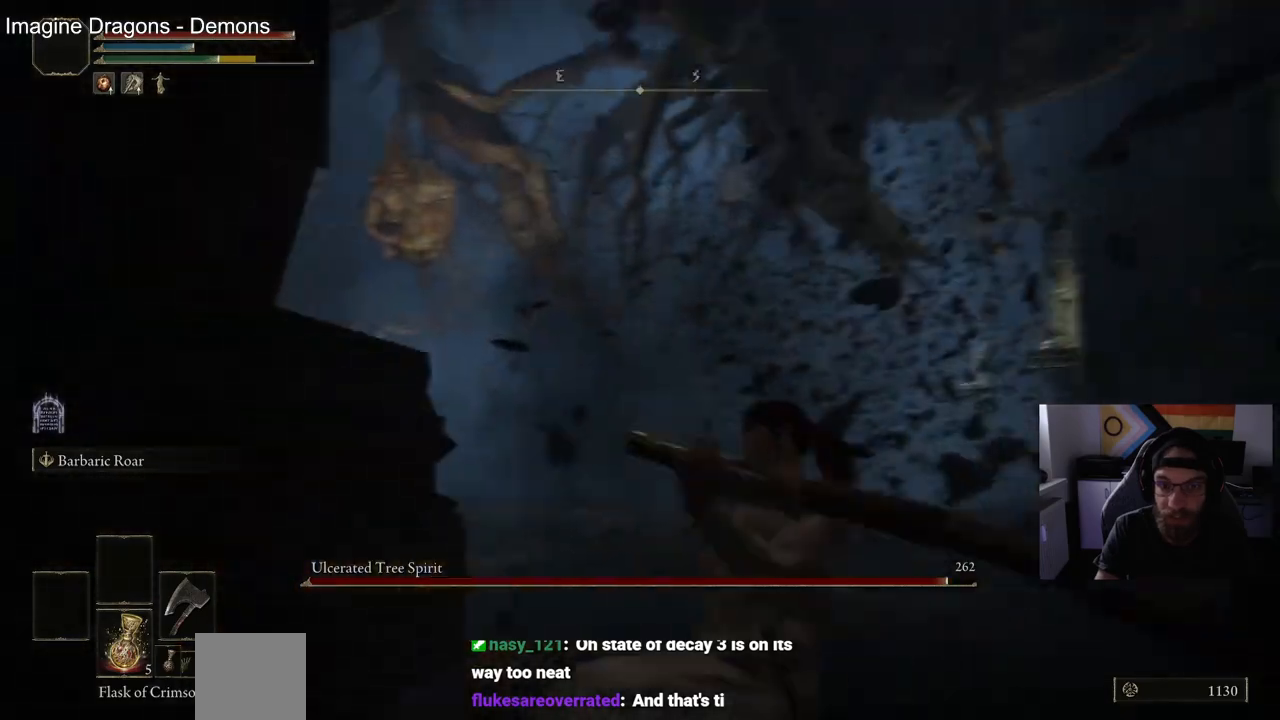
{"buttons": [], "left_stick": "up-right", "right_stick": "right", "events": []}
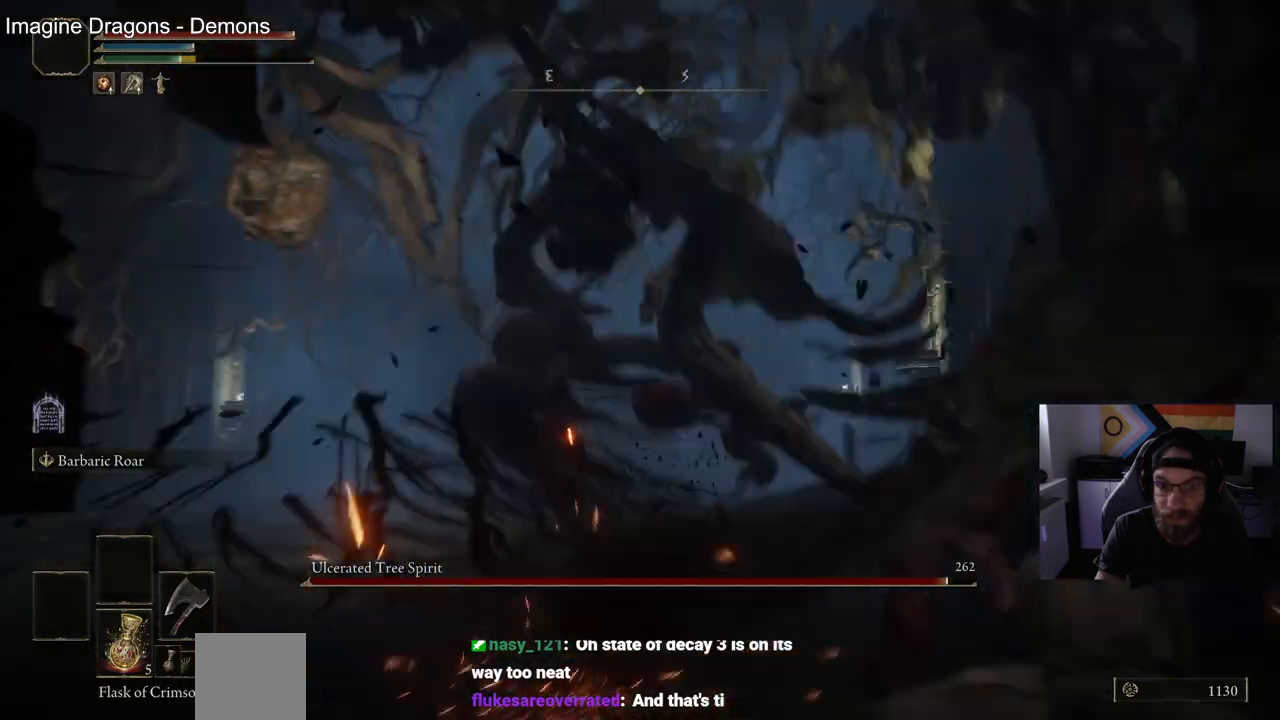
{"buttons": [], "left_stick": "up", "right_stick": "right", "events": [[67, "CIRCLE", "down"], [183, "CIRCLE", "up"], [500, "left_stick", "up"]]}
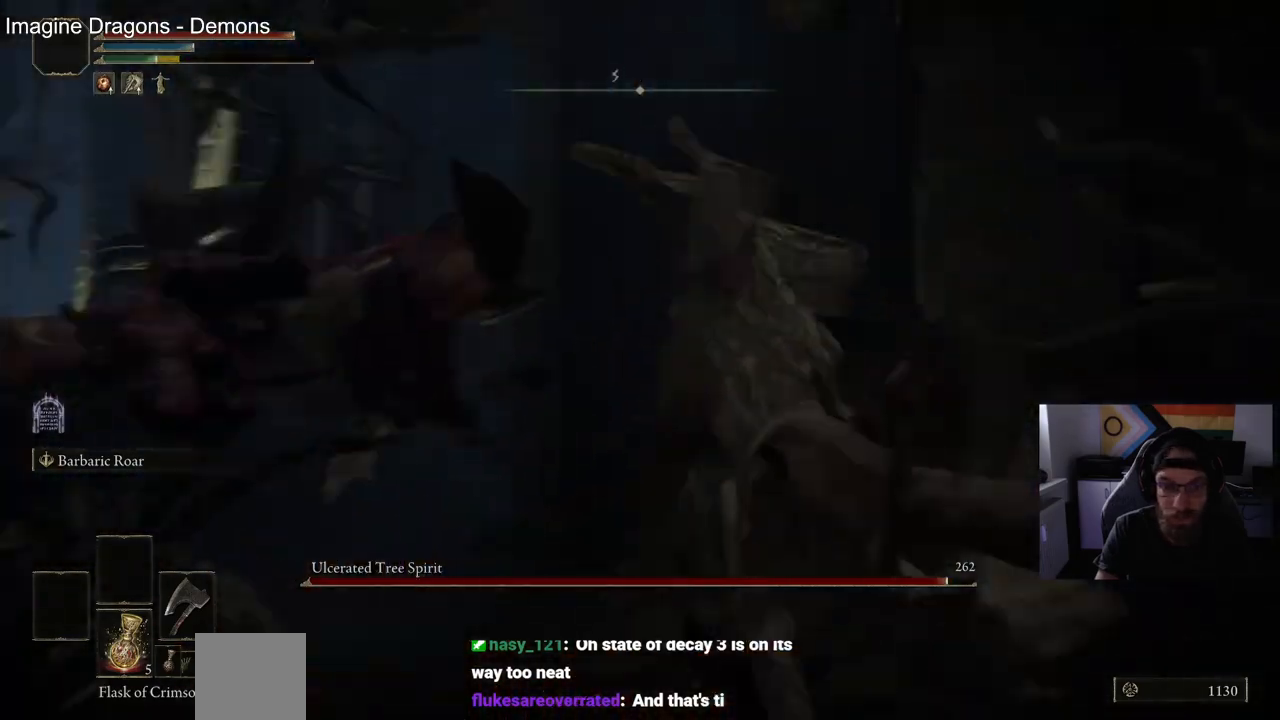
{"buttons": [], "left_stick": "up", "right_stick": "left", "events": [[17, "right_stick", "left"]]}